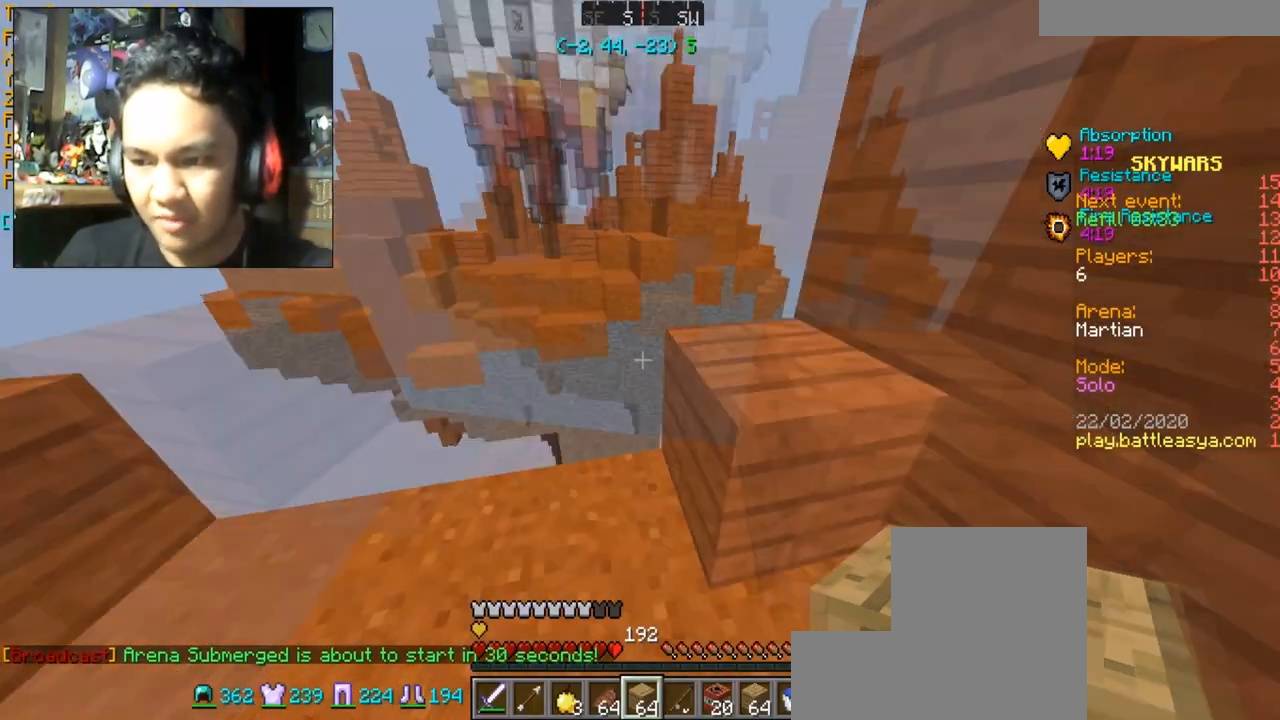
Gameplay with keyboard and mouse; each line is a JSON object with the keys and mouse buttons held at the frame after it. "events" lists presses ("down") and releases ("up") of "a", "d", "s", "space", "w", "mouse_left" and "mouse_right" between this image and that frame as [ms after this image, input, new state], when the widget could be followed in between. "mouse_left", "mouse_right" = the "left", "right" buttons of the "mouse" list. No other keys are recorded. Fast repeated clicks can show as one long hold. Mouse movement is not recorded.
{"keys": ["a", "w"], "mouse": [], "events": [[500, "a", "down"], [500, "w", "down"]]}
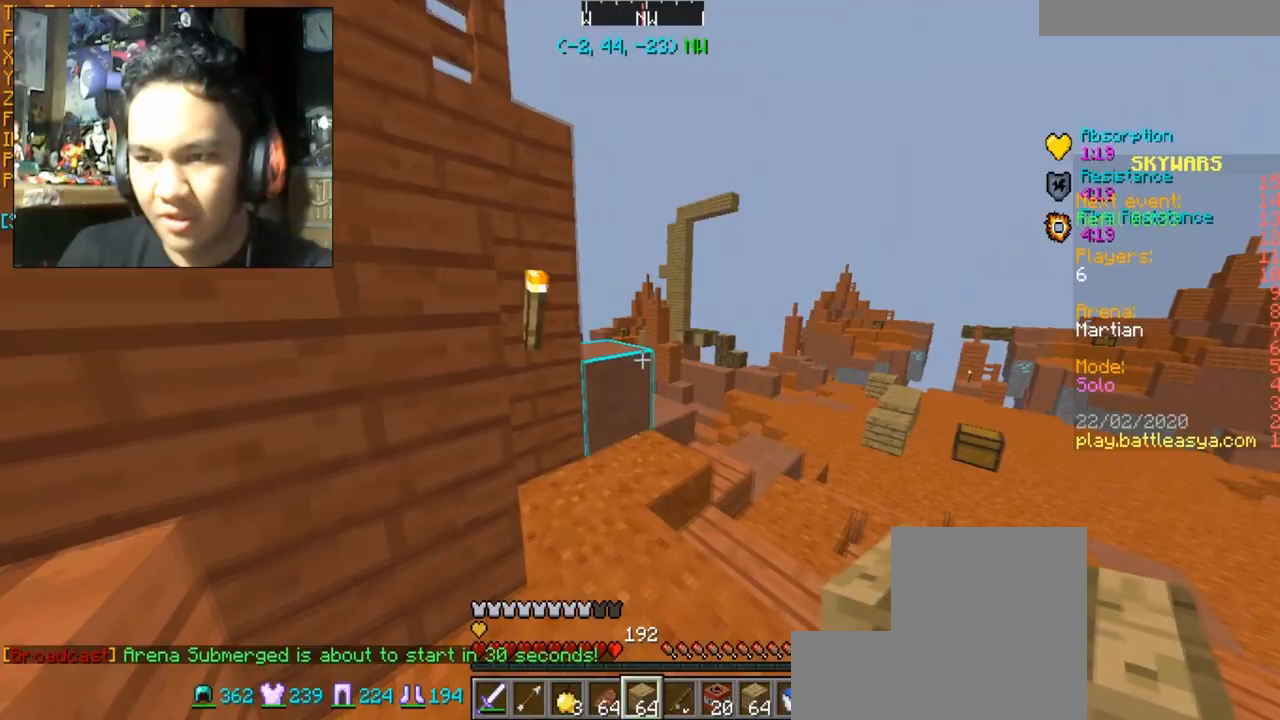
{"keys": ["d"], "mouse": [], "events": [[267, "w", "up"], [301, "a", "up"], [434, "d", "down"]]}
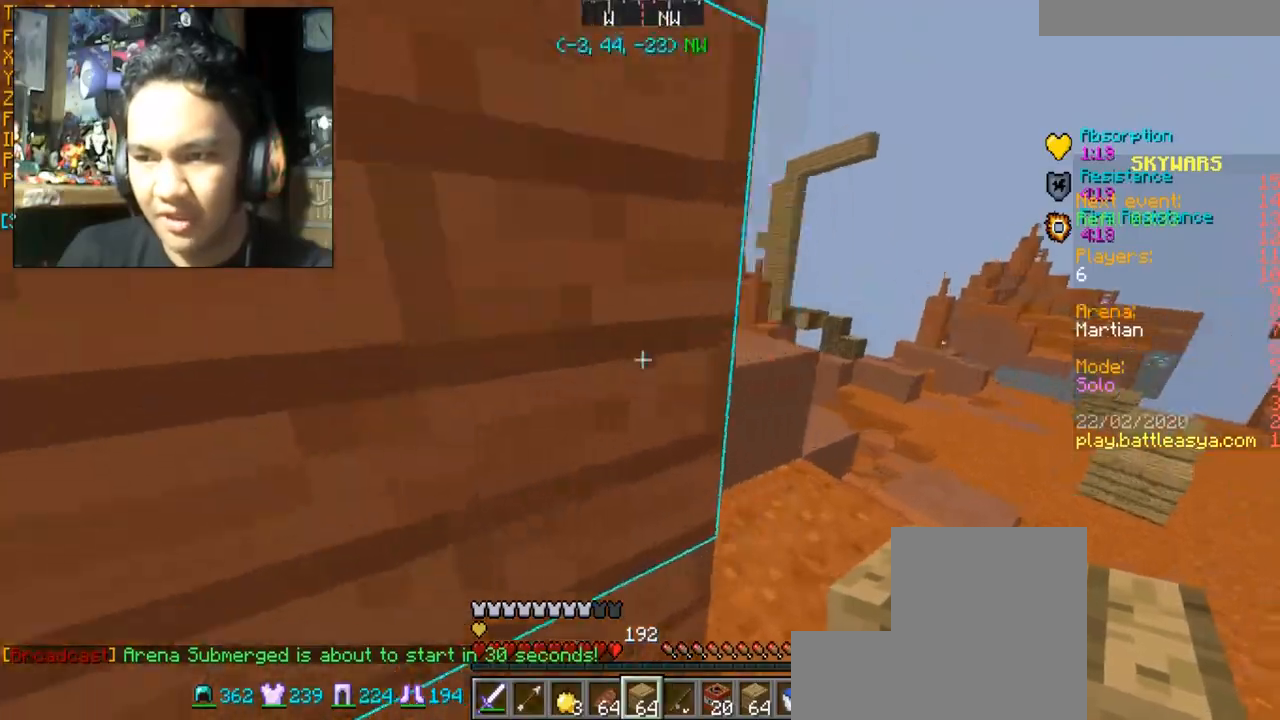
{"keys": ["w"], "mouse": [], "events": [[133, "w", "down"], [233, "d", "up"]]}
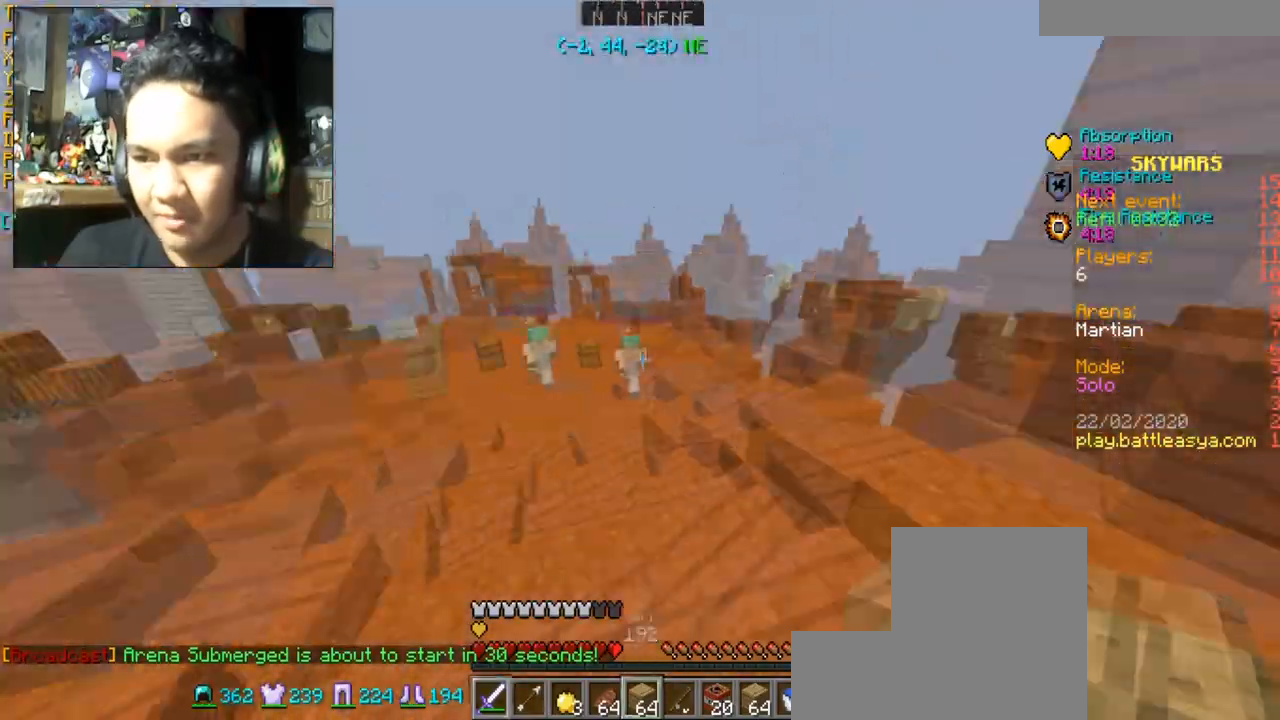
{"keys": ["w"], "mouse": ["left"], "events": [[301, "mouse_left", "down"], [401, "mouse_left", "up"], [434, "mouse_left", "down"]]}
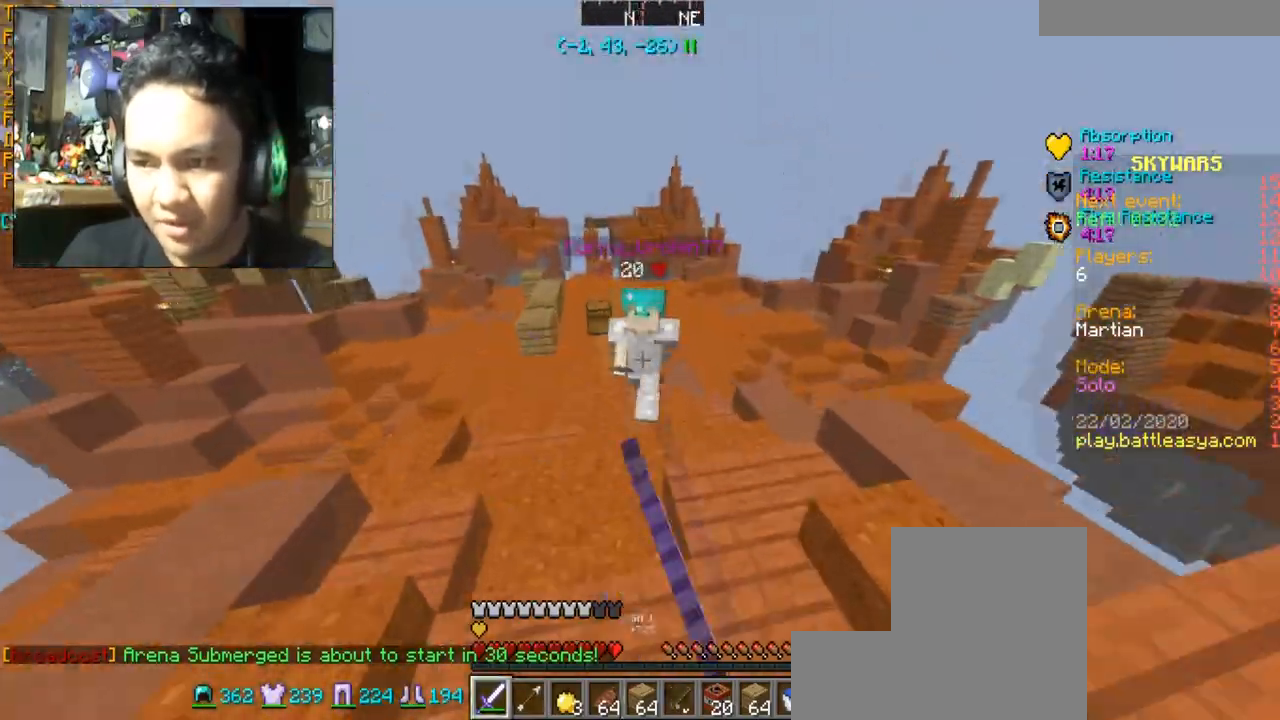
{"keys": ["d", "w"], "mouse": [], "events": [[67, "mouse_left", "up"], [100, "mouse_left", "down"], [200, "a", "down"], [200, "mouse_left", "up"], [233, "mouse_left", "down"], [300, "a", "up"], [367, "mouse_left", "up"], [434, "d", "down"], [434, "mouse_left", "down"], [500, "mouse_left", "up"]]}
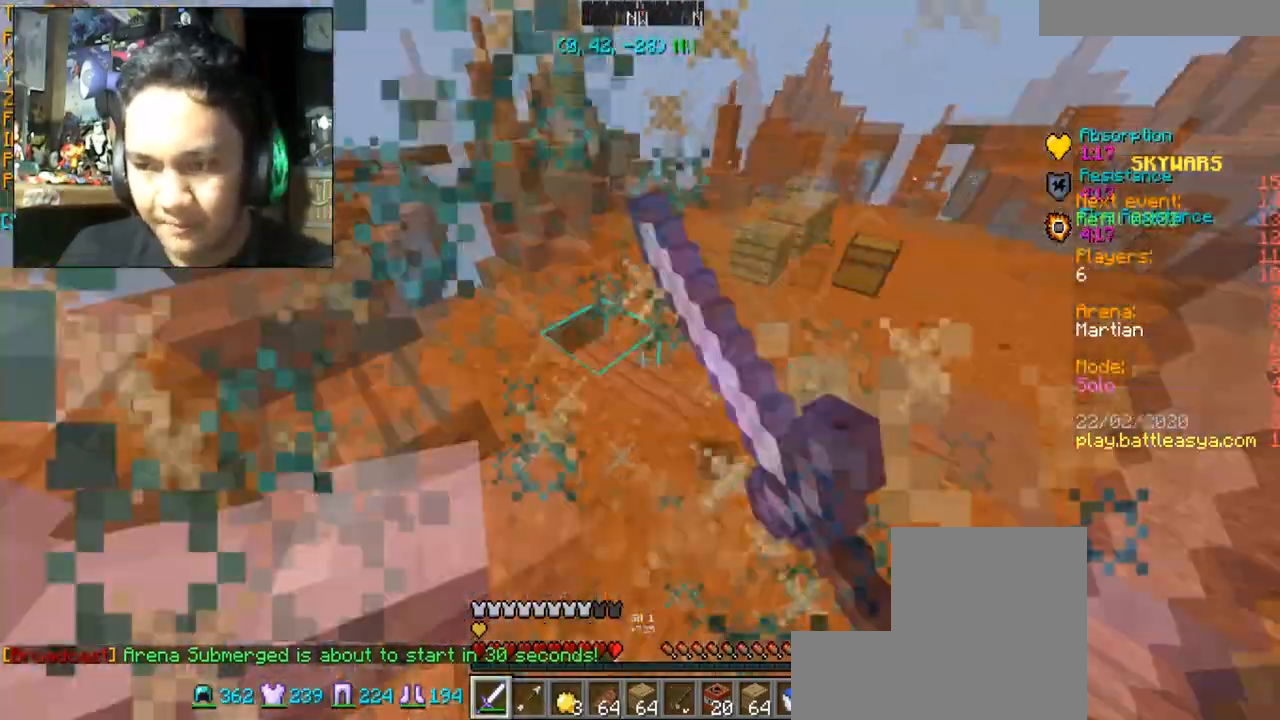
{"keys": ["d", "w"], "mouse": [], "events": [[267, "mouse_left", "down"], [301, "d", "up"], [434, "d", "down"], [501, "mouse_left", "up"]]}
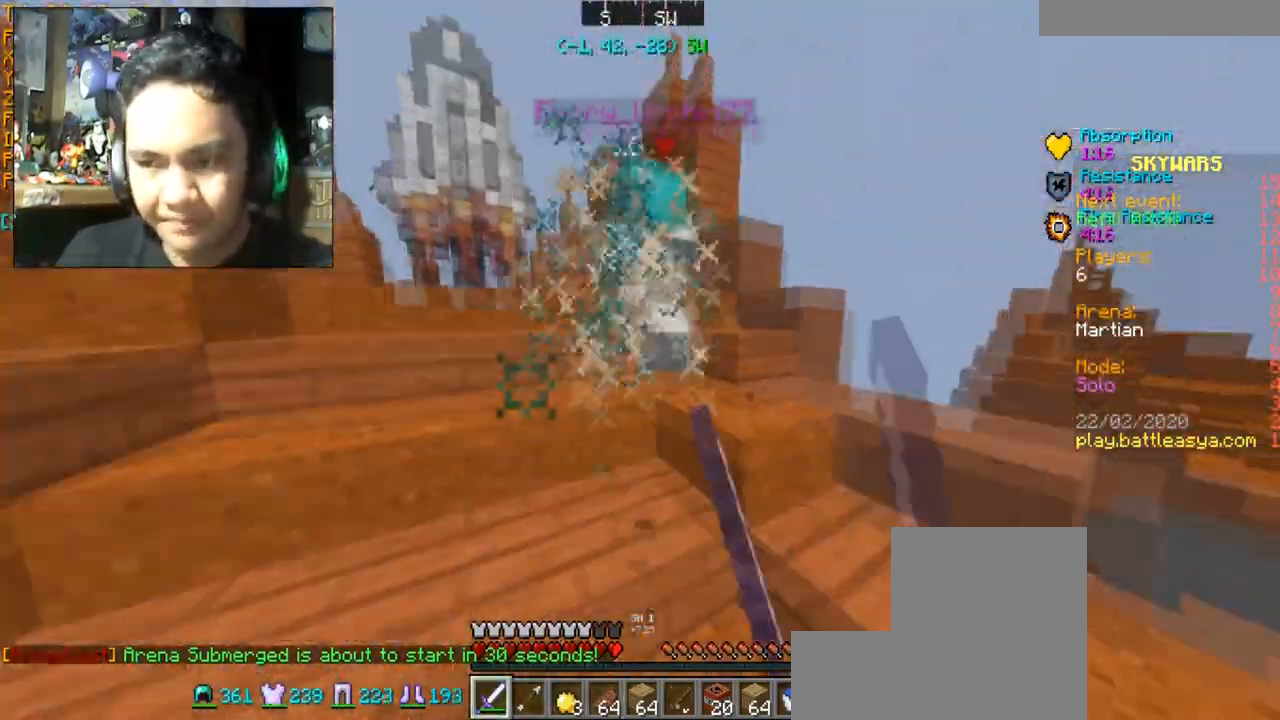
{"keys": ["a", "w"], "mouse": [], "events": [[67, "mouse_left", "down"], [100, "d", "up"], [167, "mouse_left", "up"], [233, "mouse_left", "down"], [367, "mouse_left", "up"], [400, "mouse_left", "down"], [500, "a", "down"], [500, "mouse_left", "up"]]}
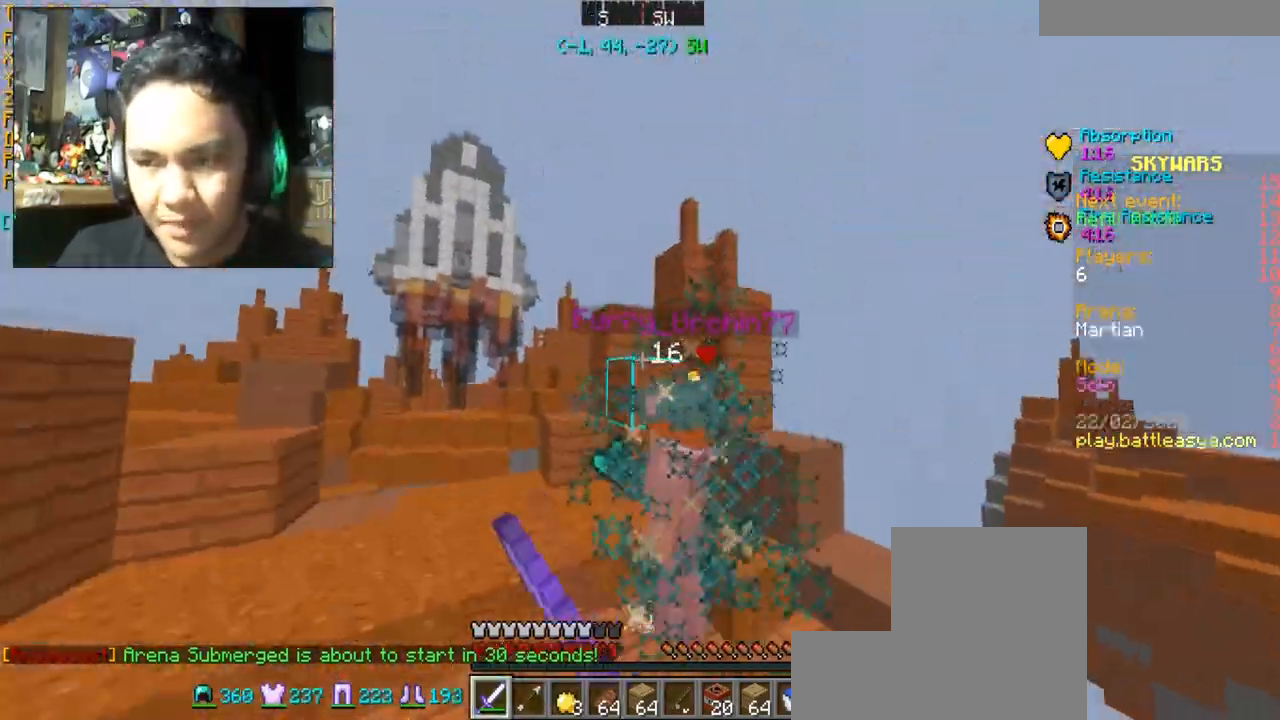
{"keys": ["d", "w"], "mouse": ["left"], "events": [[100, "mouse_left", "down"], [234, "a", "up"], [301, "mouse_left", "up"], [401, "mouse_left", "down"], [468, "d", "down"]]}
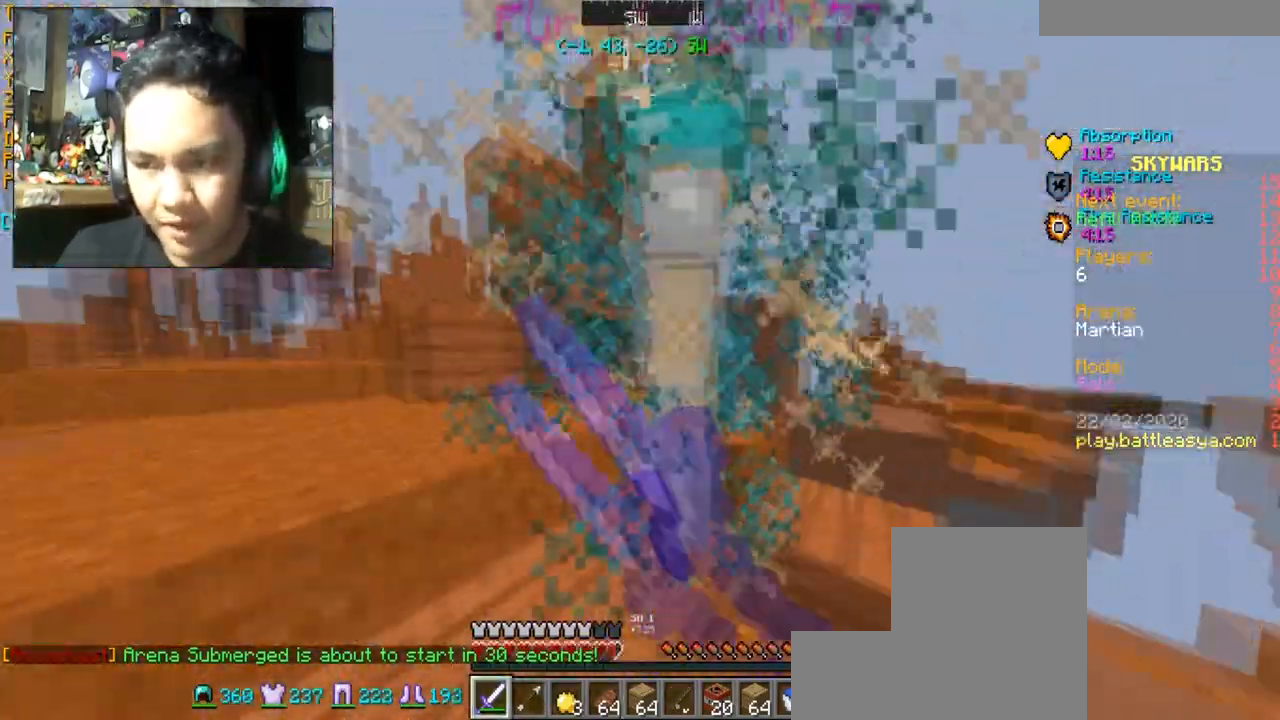
{"keys": ["d"], "mouse": [], "events": [[167, "w", "up"], [300, "mouse_left", "up"], [334, "mouse_left", "down"], [334, "s", "down"], [367, "d", "up"], [400, "d", "down"], [400, "s", "up"], [434, "mouse_left", "up"]]}
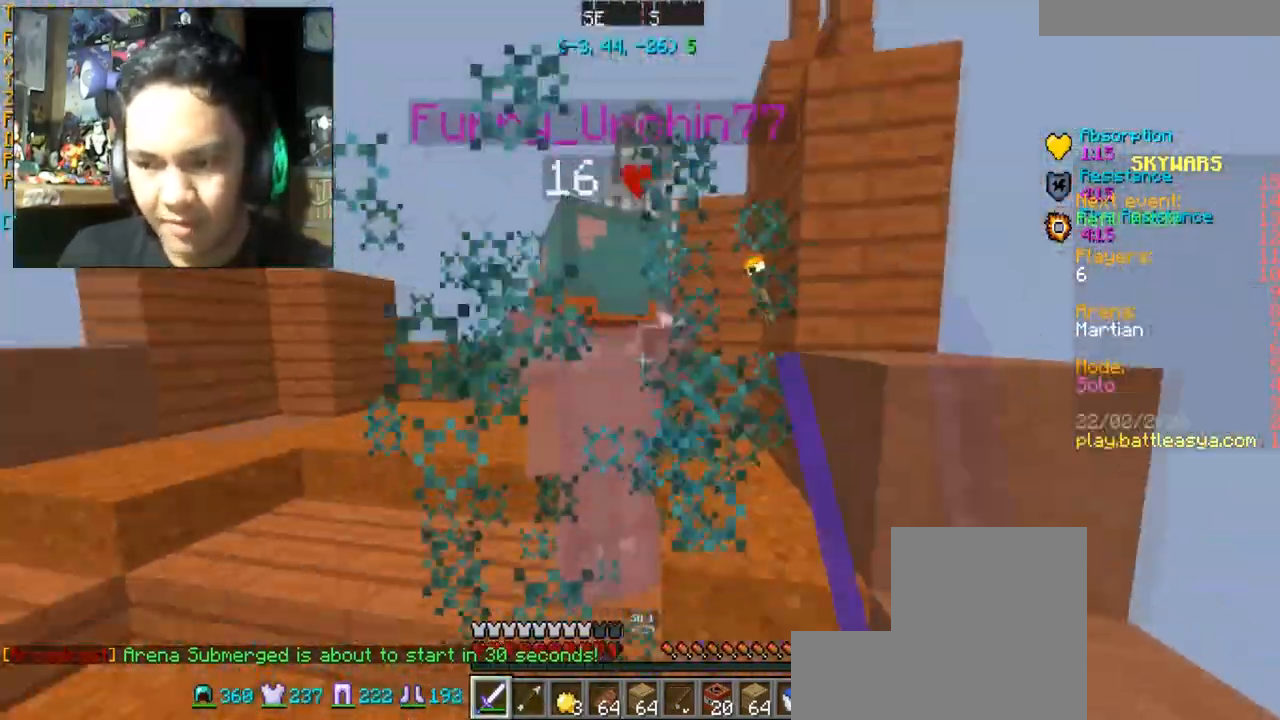
{"keys": ["w"], "mouse": [], "events": [[33, "d", "up"], [100, "mouse_left", "down"], [100, "w", "down"], [133, "mouse_left", "up"], [234, "a", "down"], [234, "mouse_left", "down"], [300, "mouse_left", "up"], [400, "mouse_left", "down"], [467, "a", "up"], [467, "mouse_left", "up"]]}
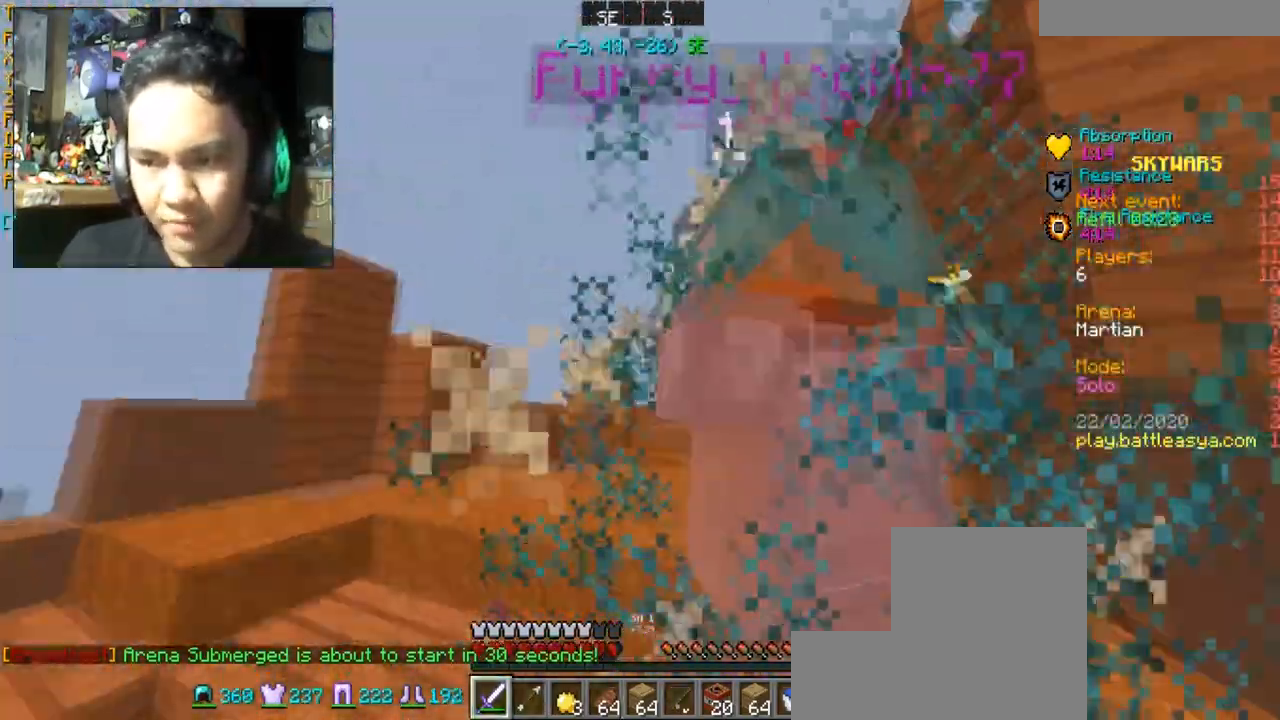
{"keys": ["d", "s"], "mouse": ["left"], "events": [[33, "mouse_left", "down"], [166, "a", "down"], [166, "mouse_left", "up"], [233, "mouse_left", "down"], [300, "mouse_left", "up"], [367, "mouse_left", "down"], [367, "w", "up"], [433, "mouse_left", "up"], [467, "s", "down"], [500, "a", "up"], [500, "d", "down"], [500, "mouse_left", "down"]]}
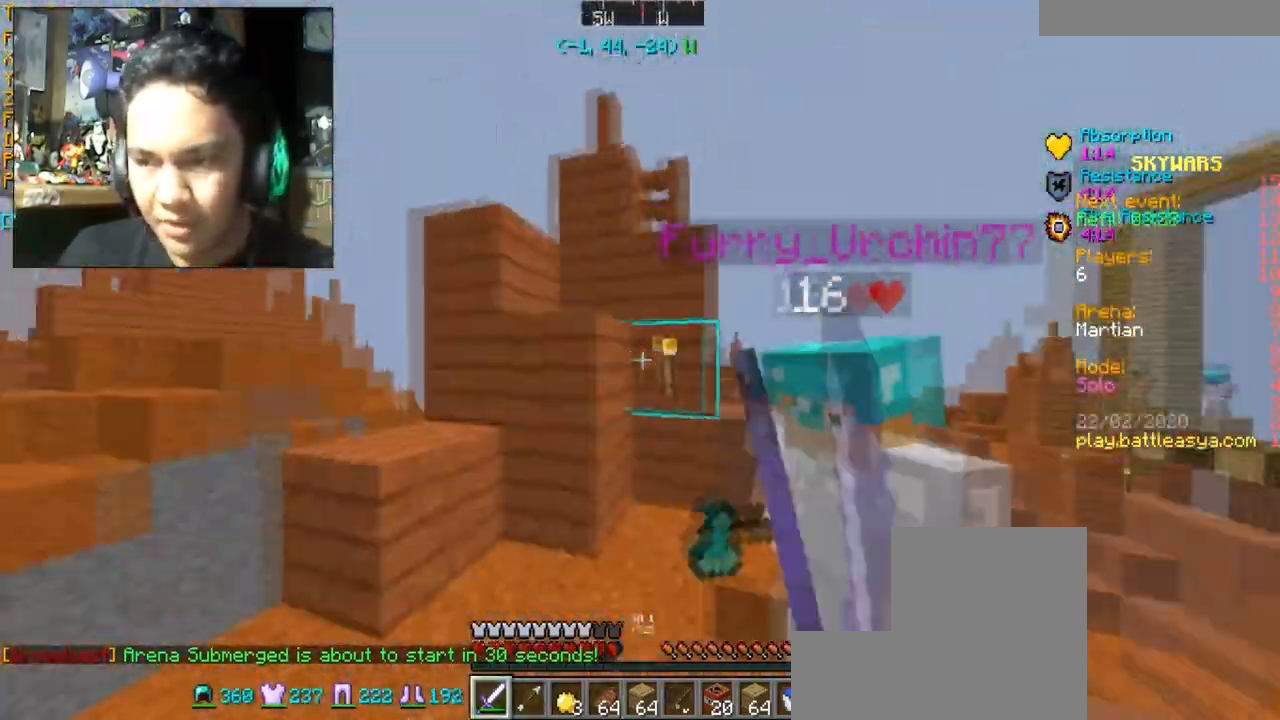
{"keys": ["d"], "mouse": [], "events": [[300, "mouse_left", "up"], [300, "s", "up"]]}
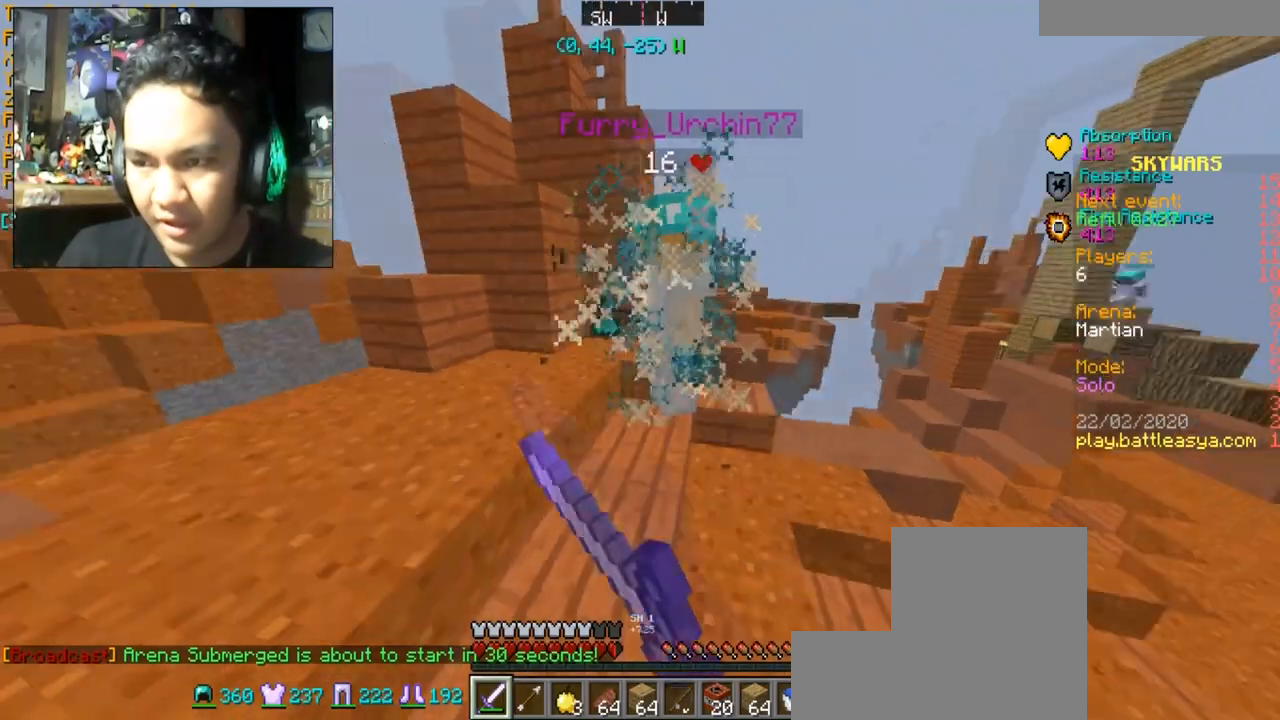
{"keys": [], "mouse": ["left"], "events": [[33, "mouse_left", "down"], [33, "w", "down"], [133, "mouse_left", "up"], [233, "d", "up"], [233, "mouse_left", "down"], [300, "mouse_left", "up"], [300, "w", "up"], [400, "mouse_left", "down"]]}
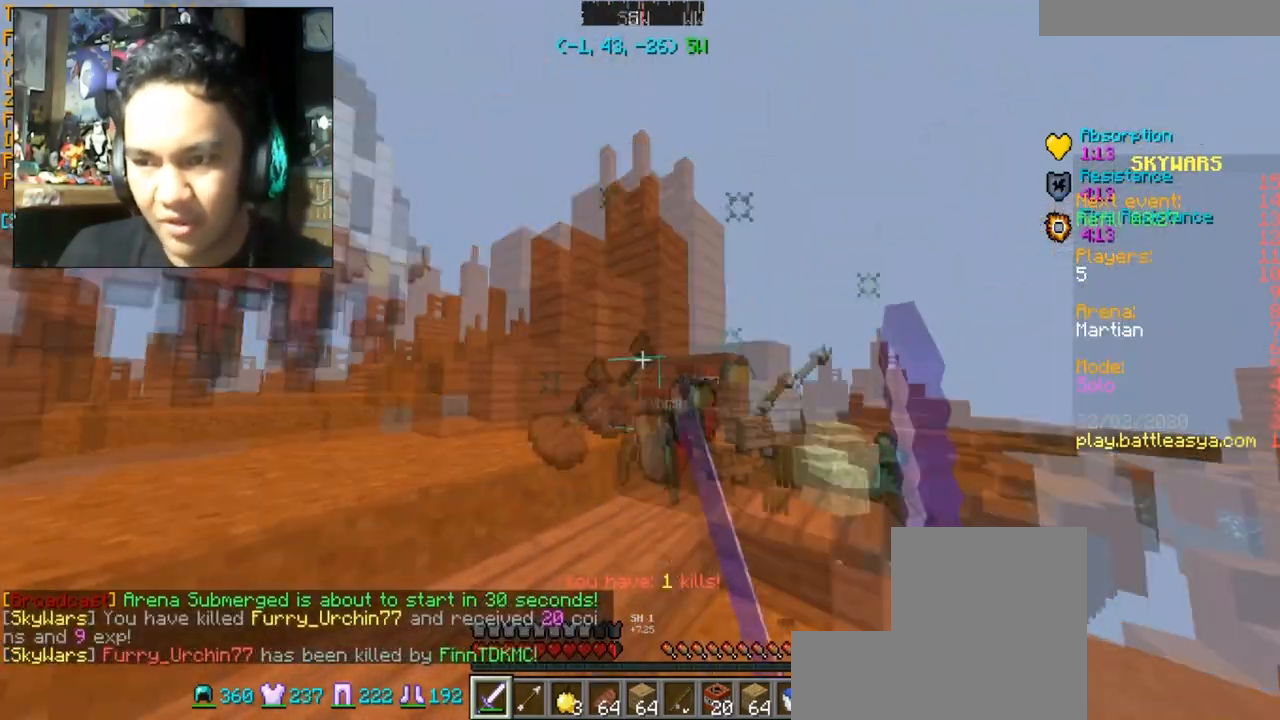
{"keys": ["w"], "mouse": [], "events": [[133, "mouse_left", "up"], [200, "w", "down"]]}
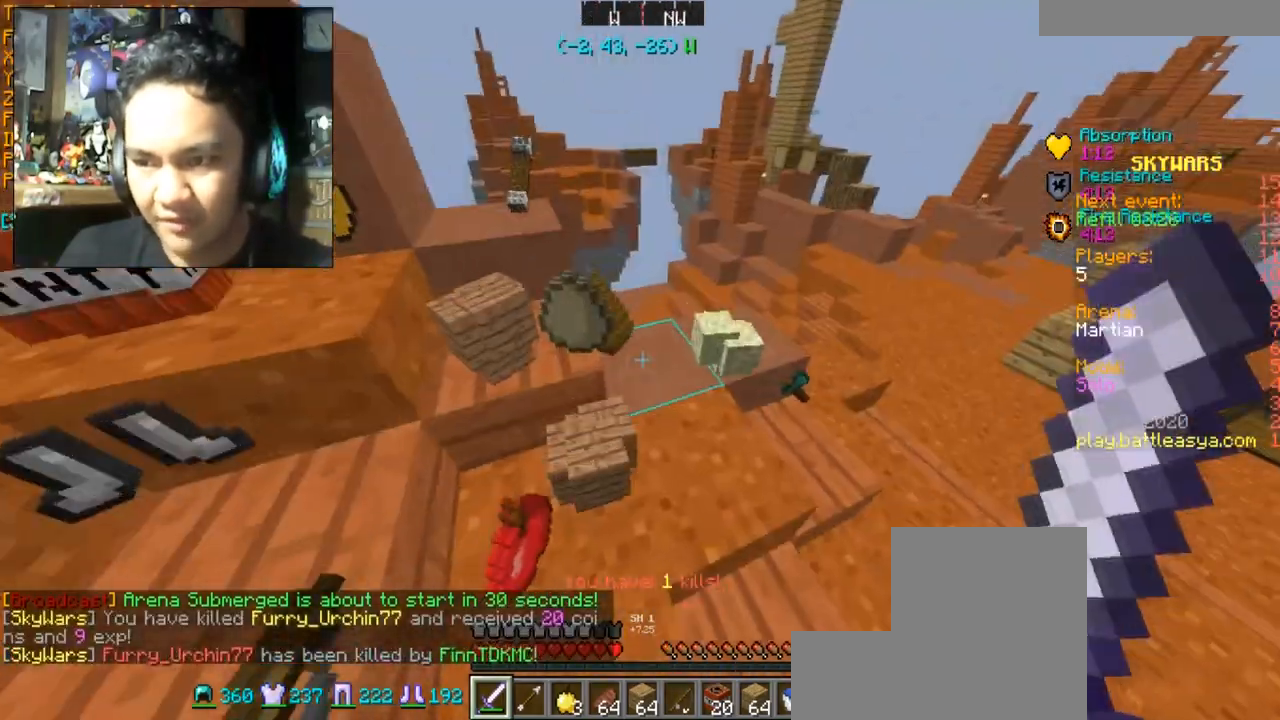
{"keys": ["d", "w"], "mouse": [], "events": [[67, "a", "down"], [301, "a", "up"], [401, "d", "down"]]}
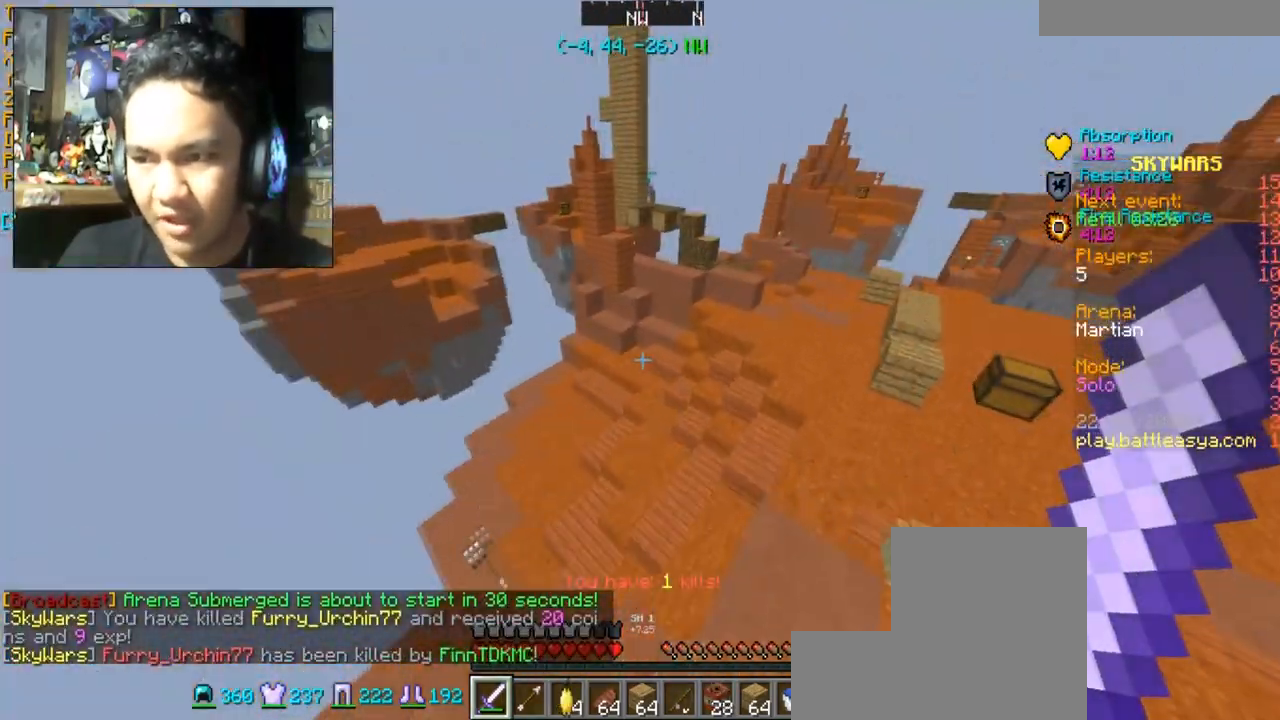
{"keys": ["d", "w"], "mouse": [], "events": []}
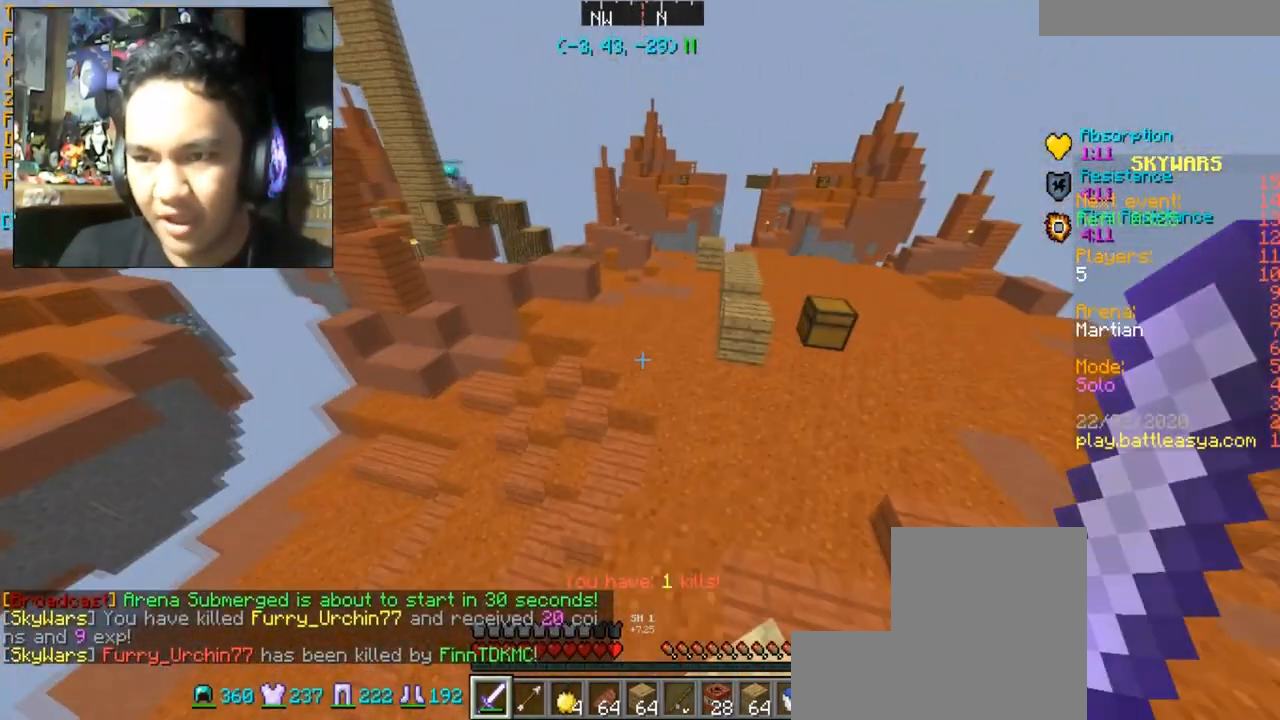
{"keys": ["w"], "mouse": [], "events": [[233, "d", "up"]]}